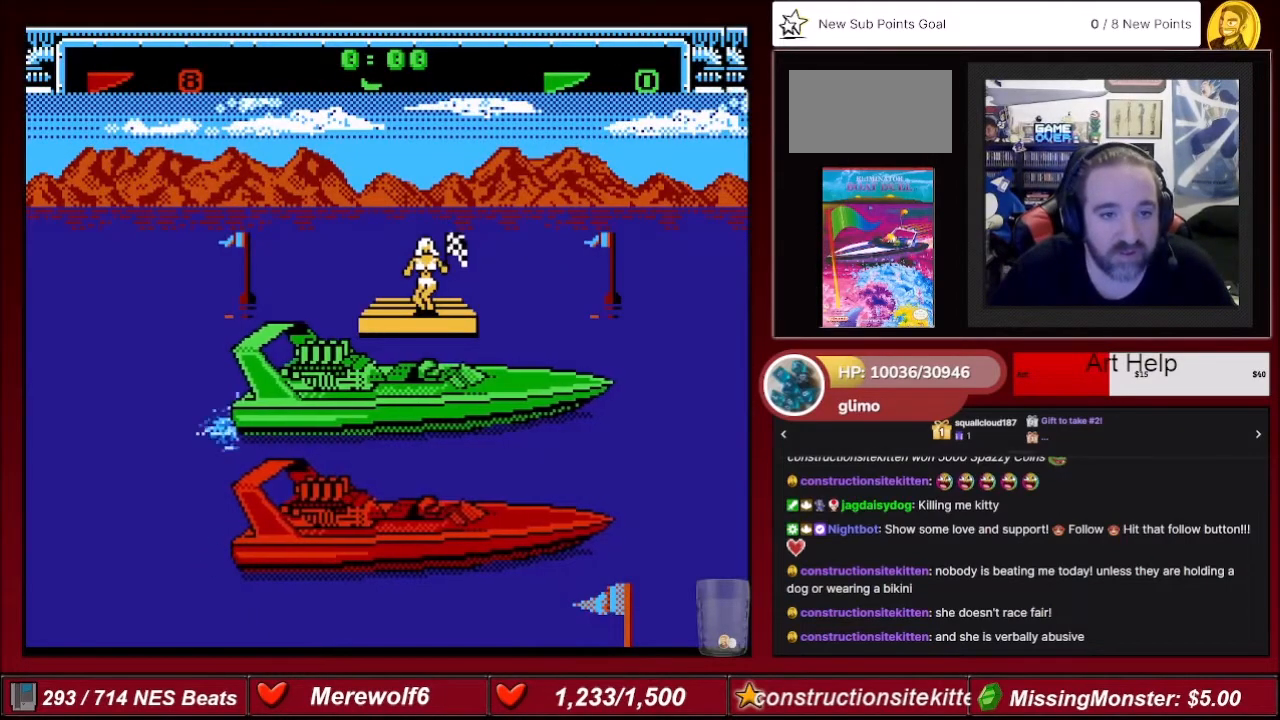
Gameplay with a controller (Nintendo layout); each line is a JSON object with the inputs held at the frame after it. "events" lists button and stick changes between this image and that frame as [ms after this image, input, new state], when the widget could be followed in between. Not read: L3 R3.
{"buttons": [], "events": []}
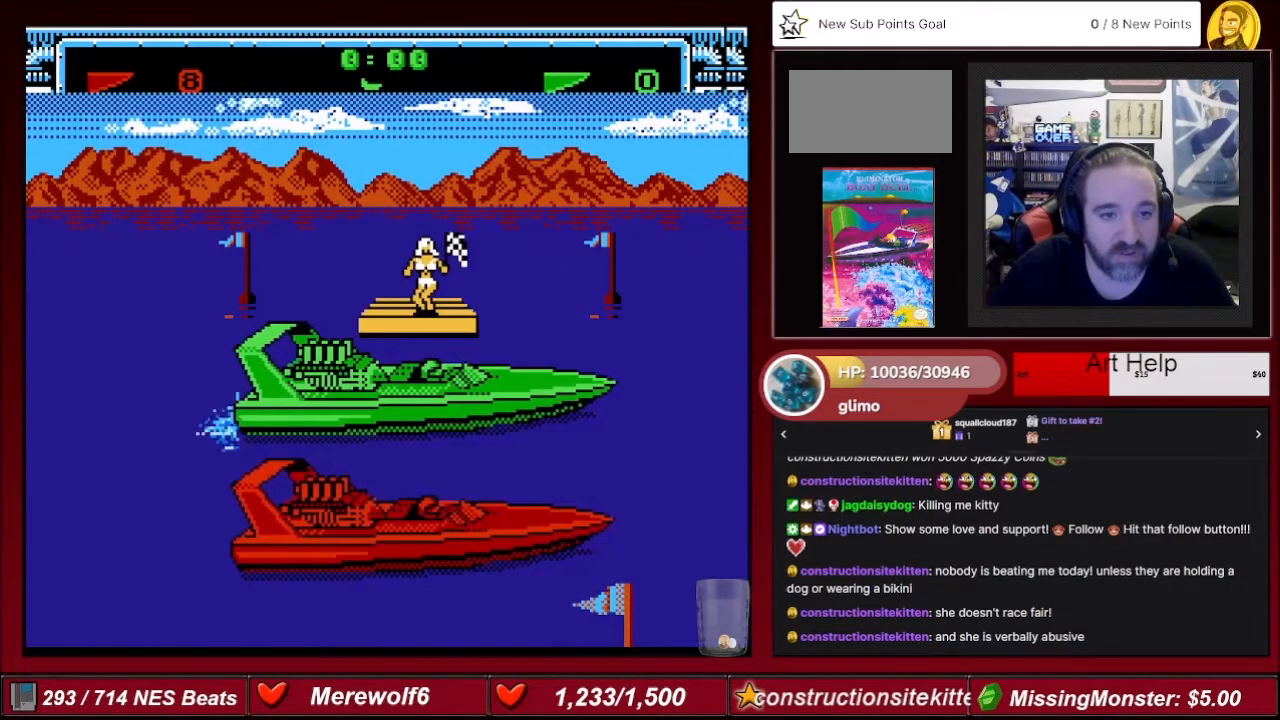
{"buttons": [], "events": []}
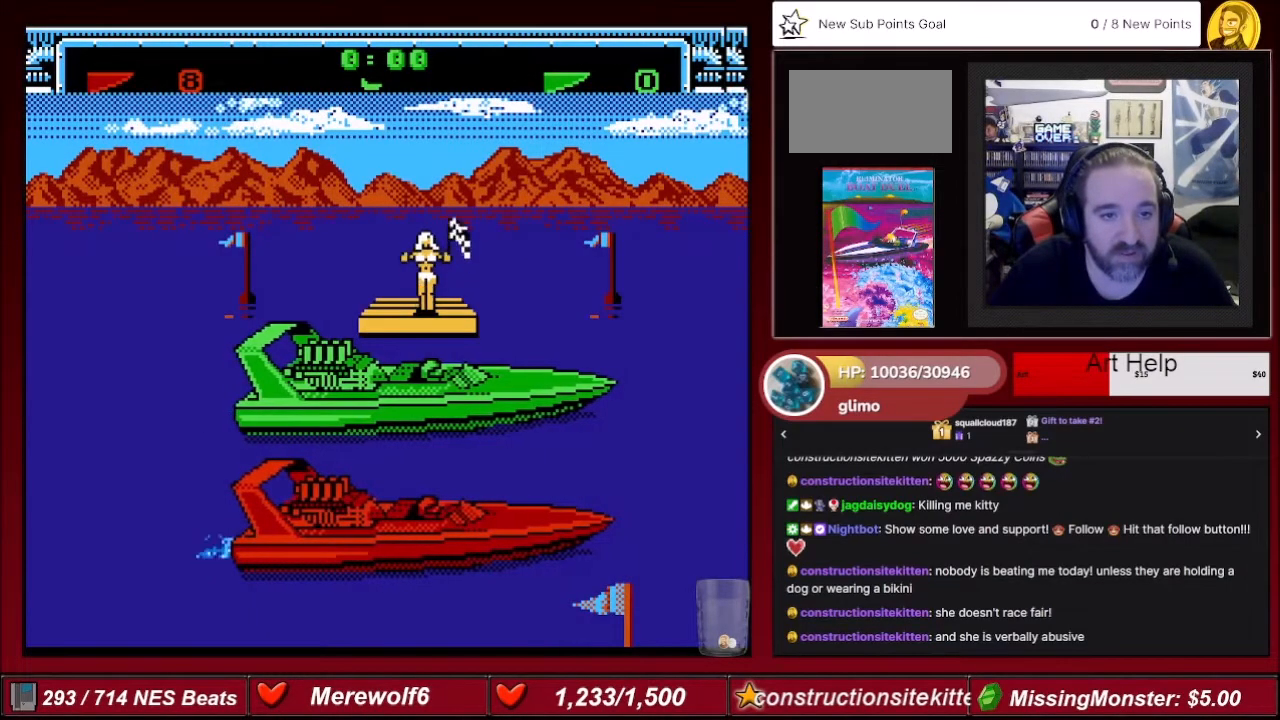
{"buttons": ["A"], "events": [[200, "A", "down"]]}
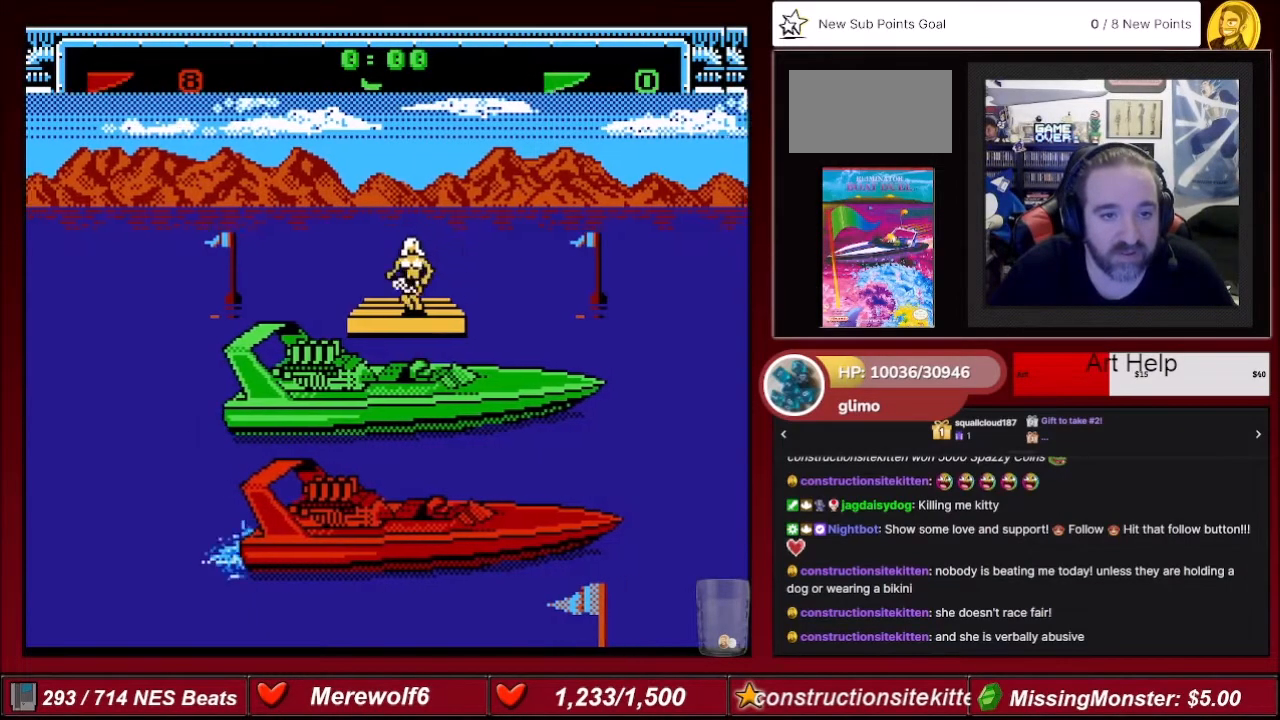
{"buttons": ["A"], "events": []}
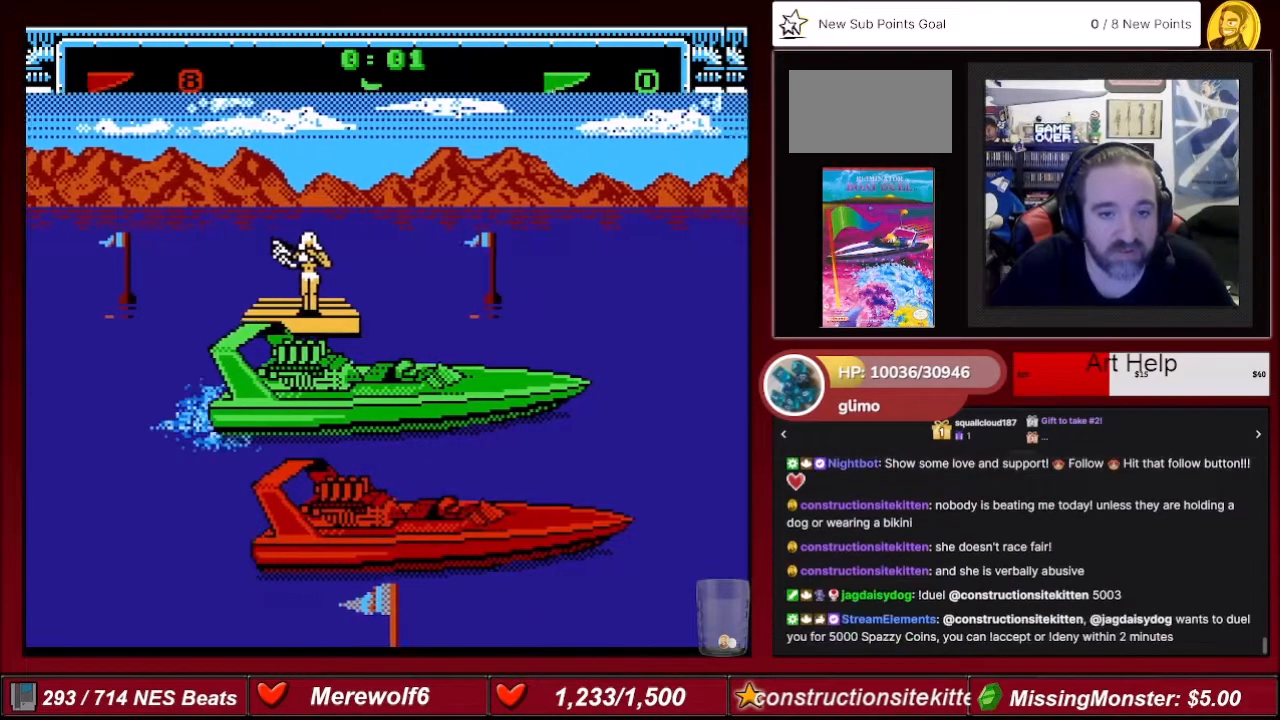
{"buttons": ["A"], "events": []}
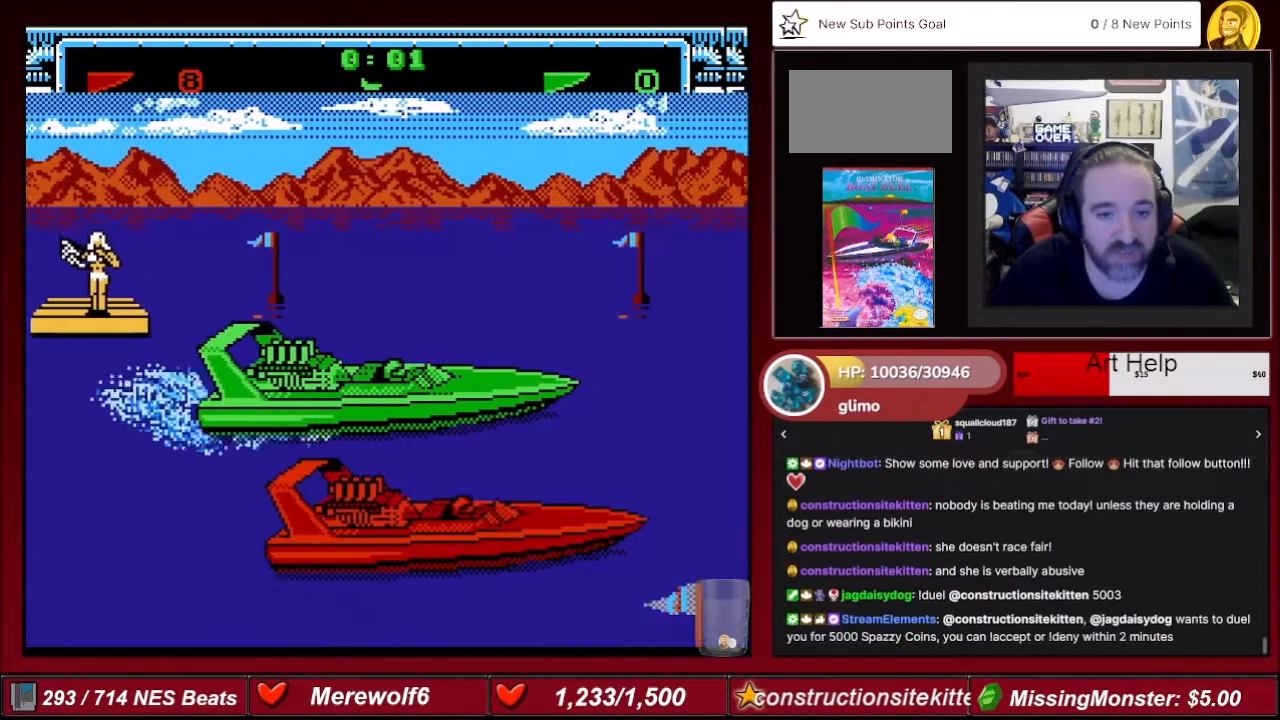
{"buttons": ["A"], "events": []}
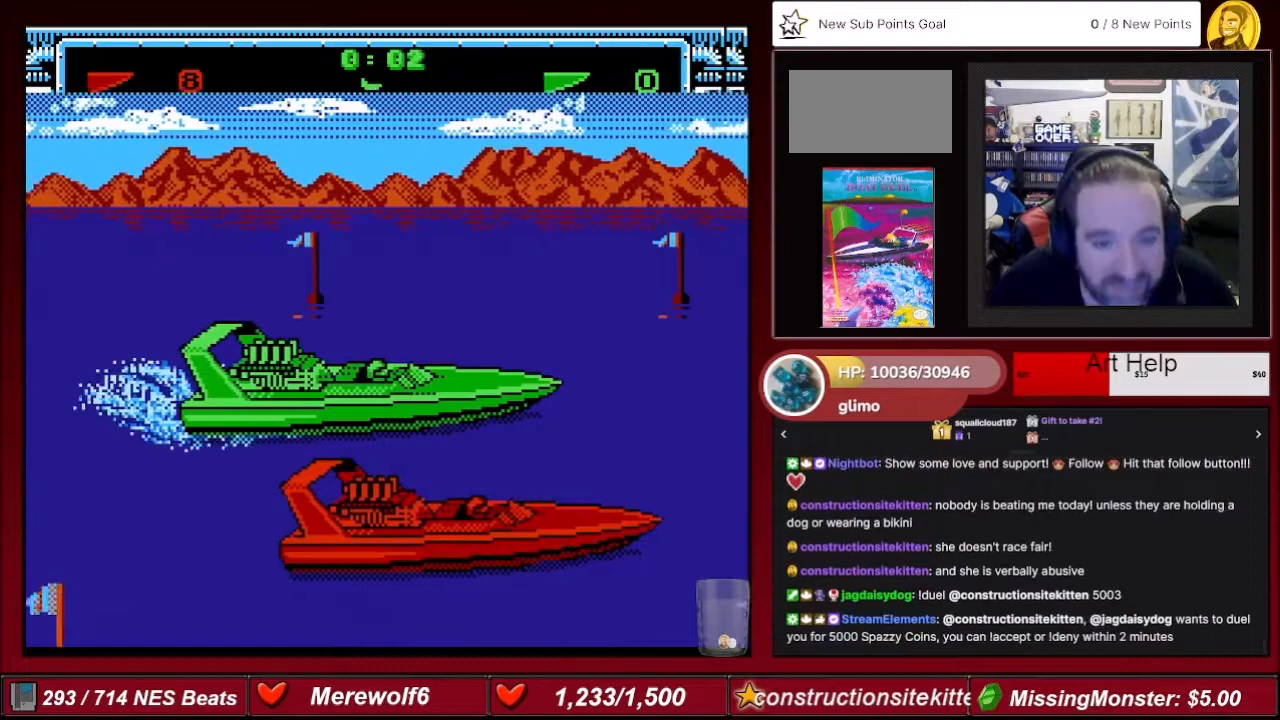
{"buttons": ["A"], "events": []}
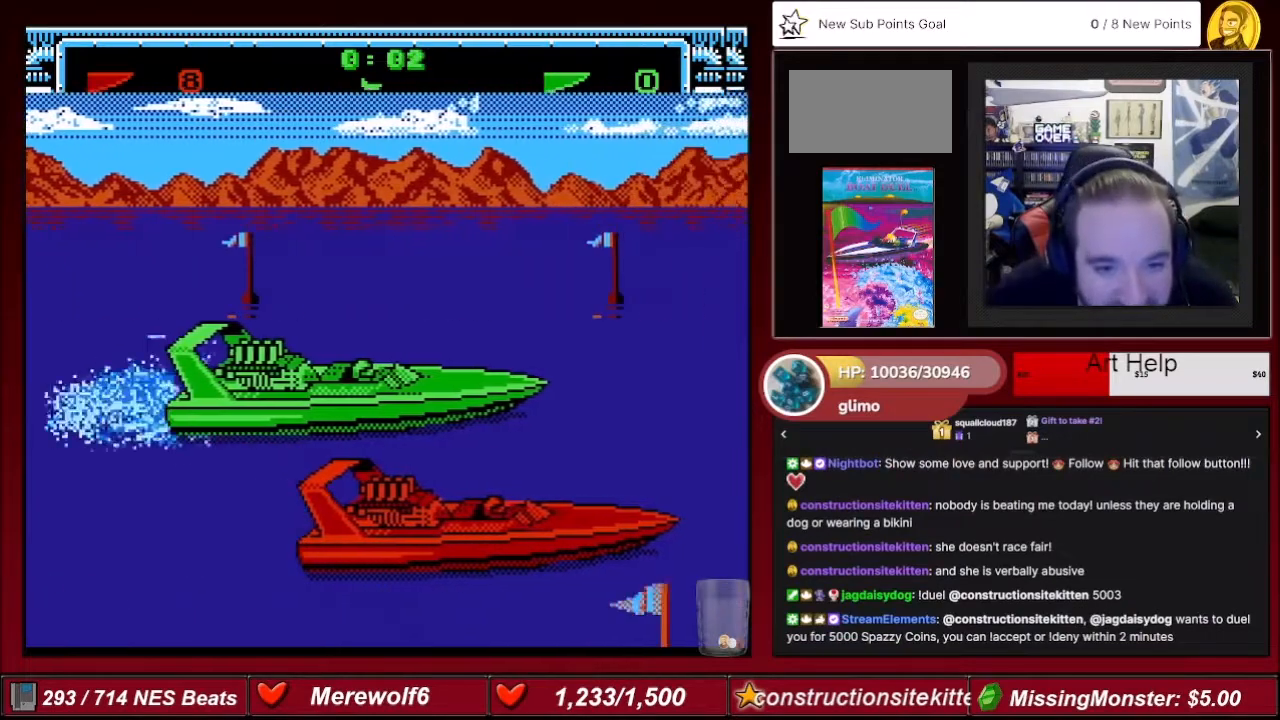
{"buttons": ["A"], "events": []}
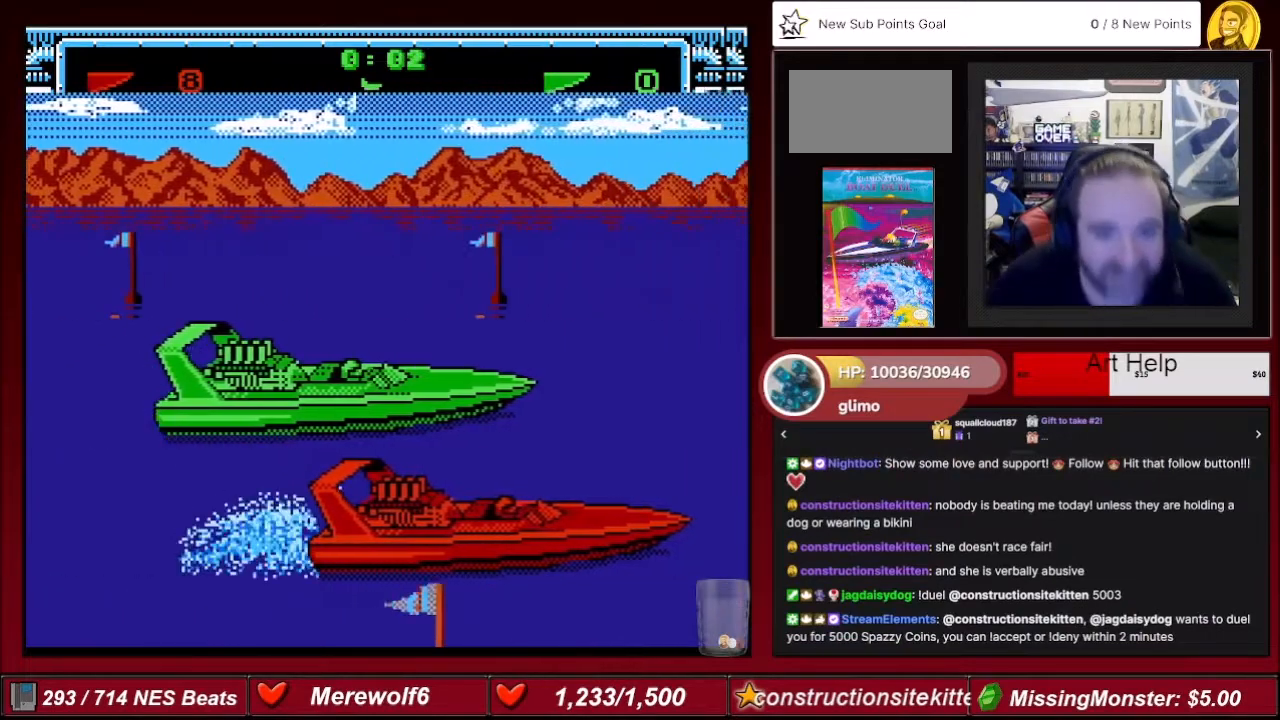
{"buttons": ["A"], "events": []}
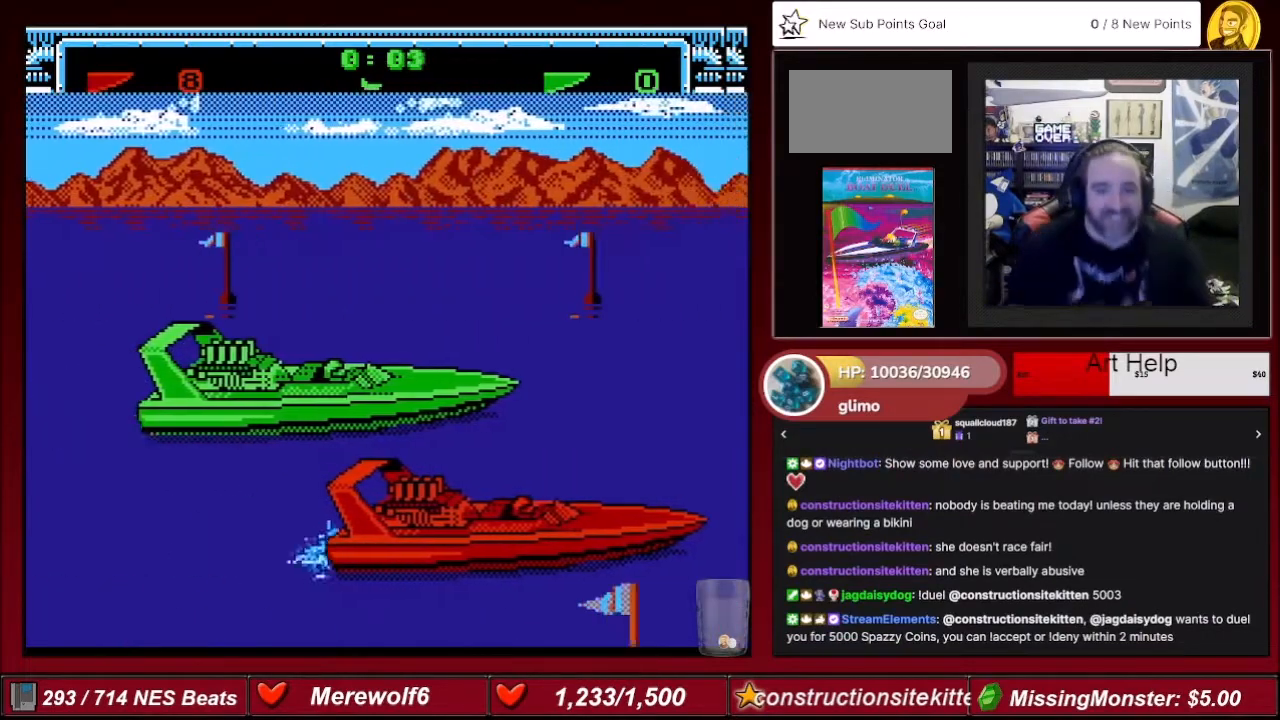
{"buttons": ["A"], "events": []}
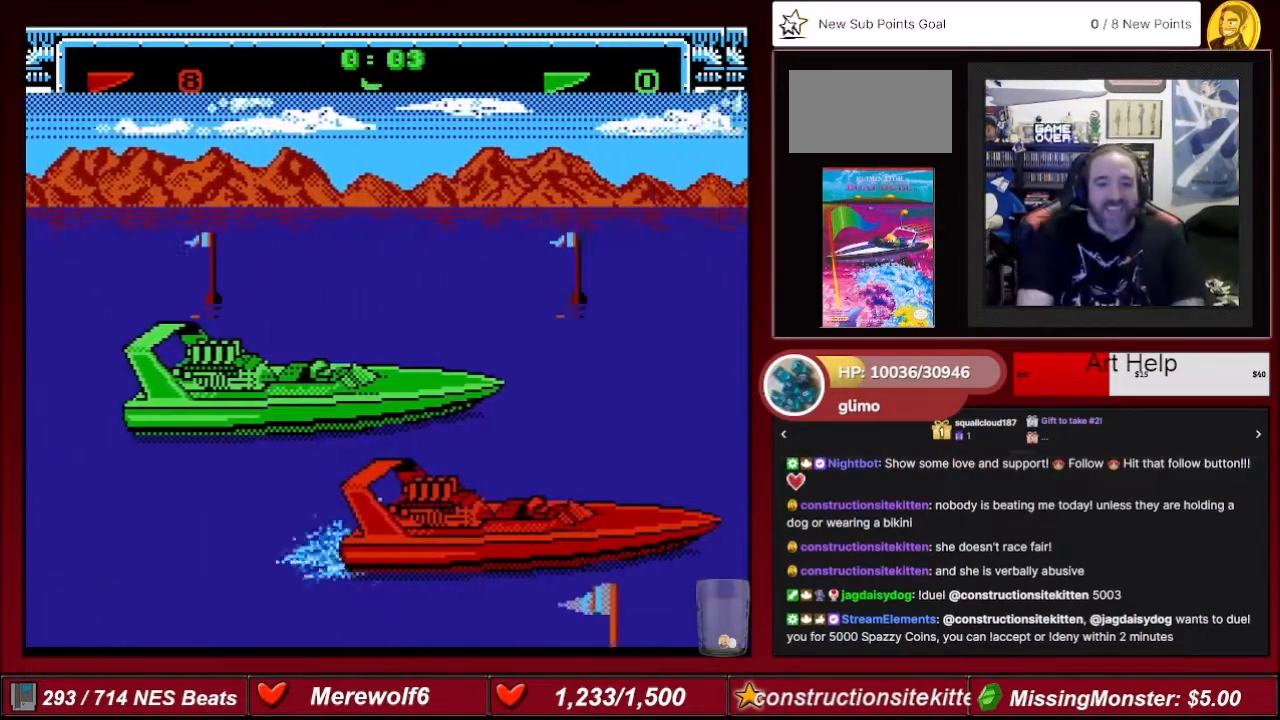
{"buttons": ["A"], "events": []}
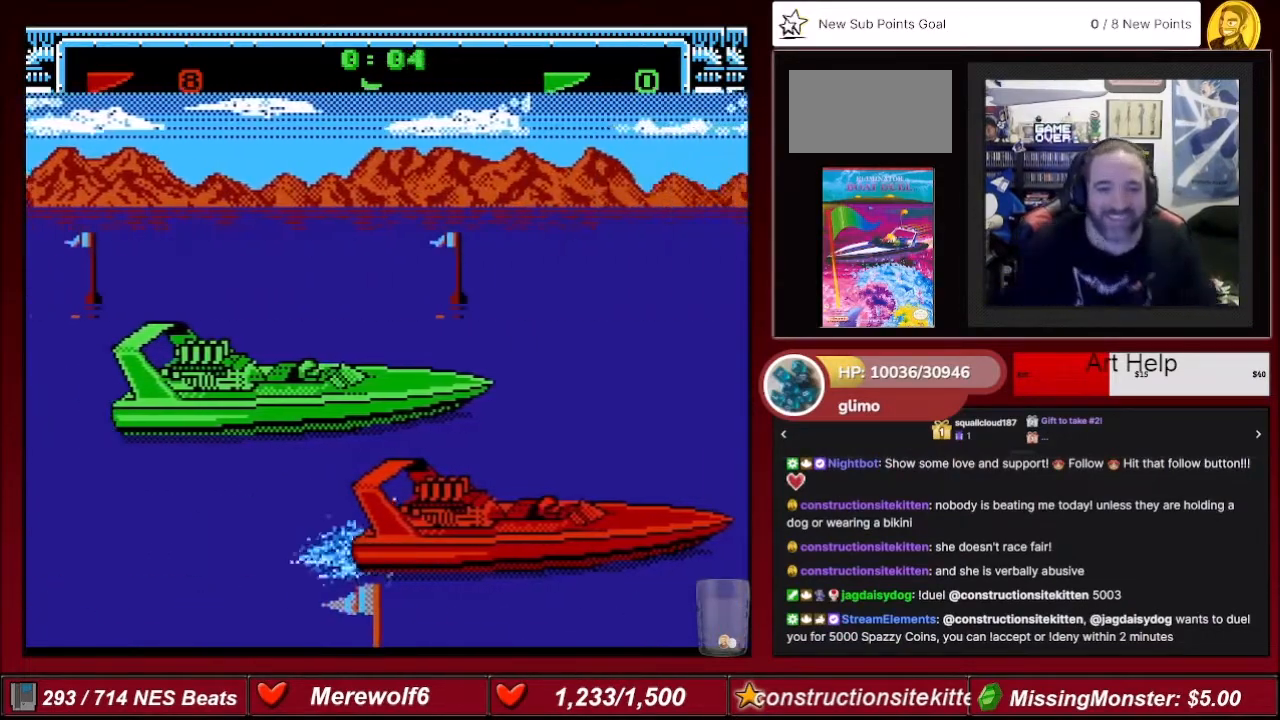
{"buttons": ["A"], "events": []}
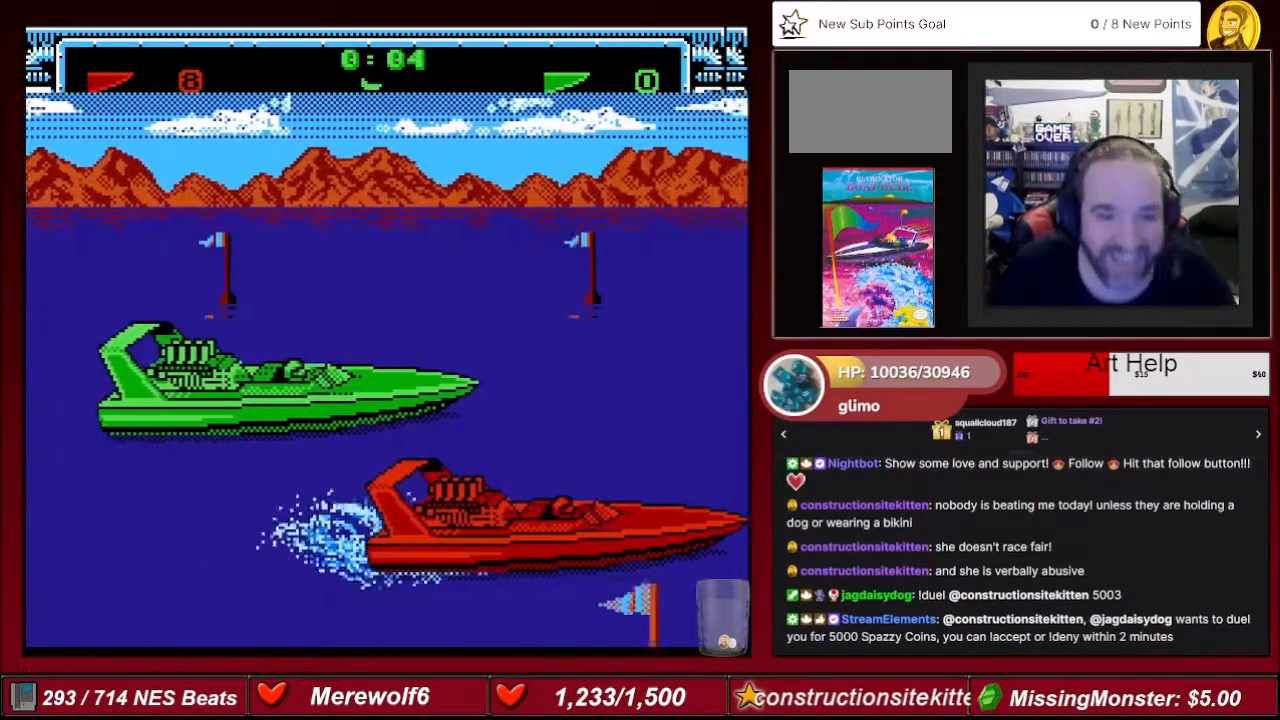
{"buttons": ["A"], "events": []}
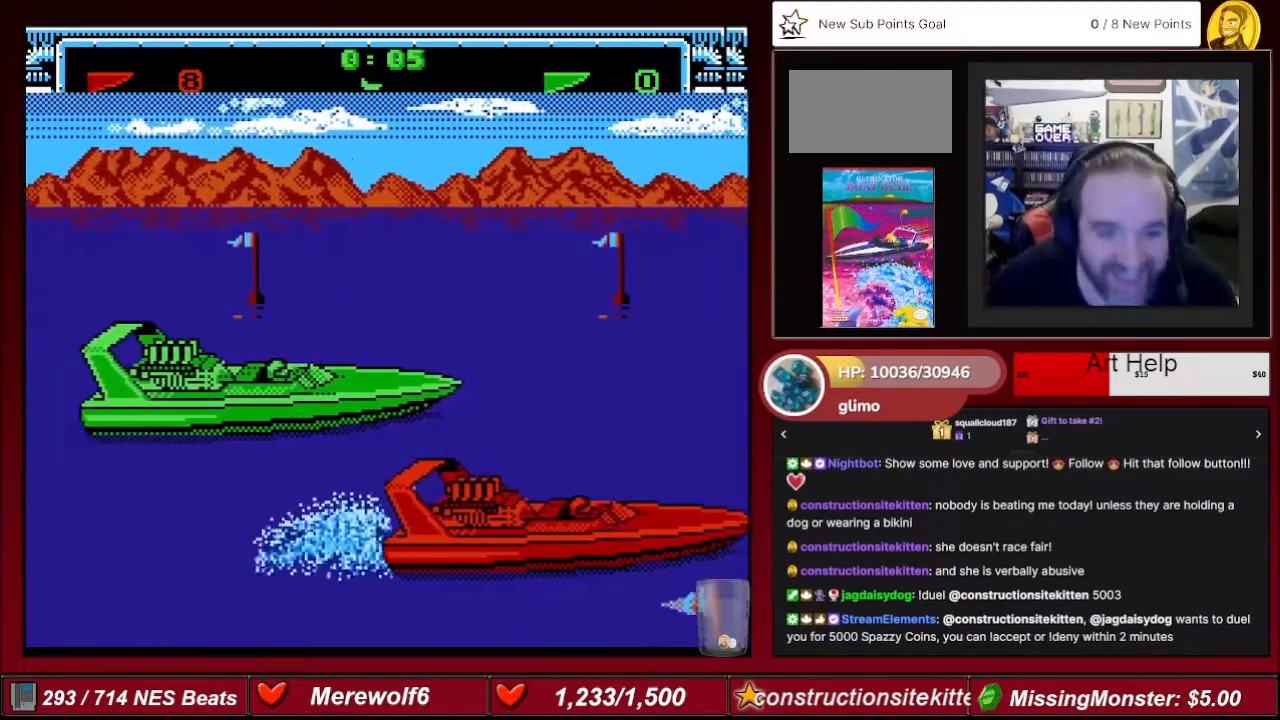
{"buttons": ["A"], "events": []}
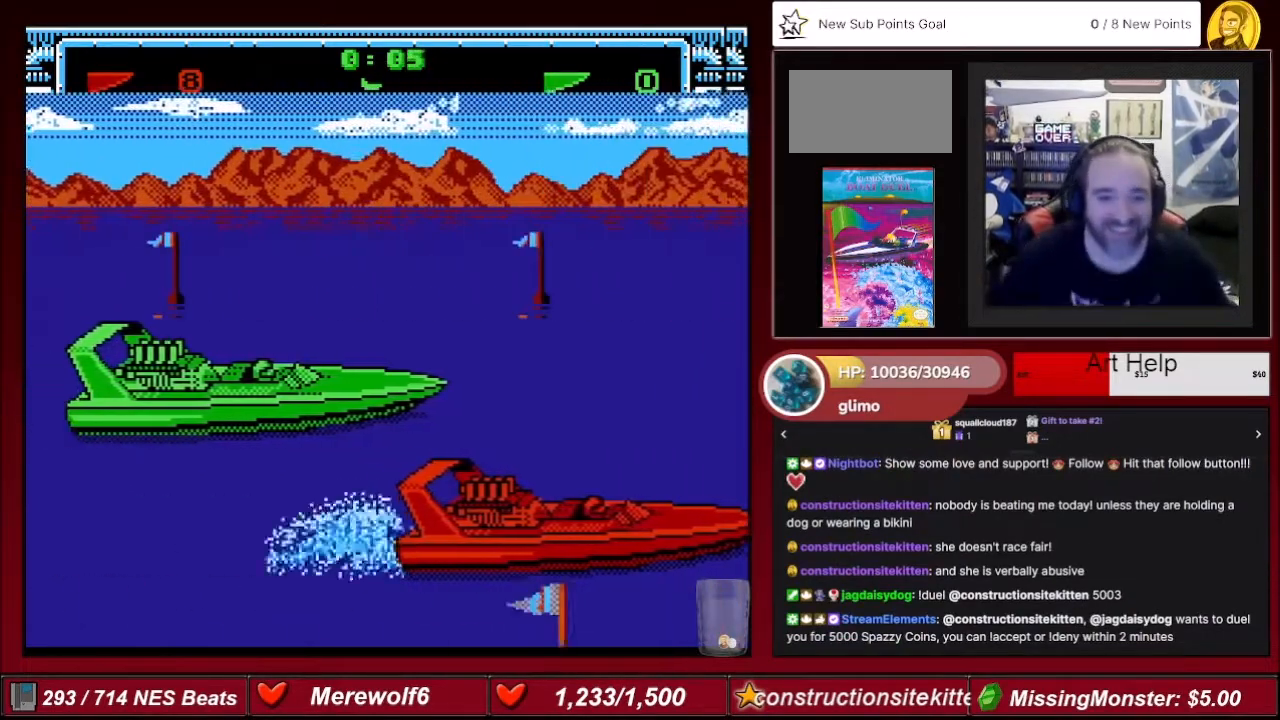
{"buttons": ["A"], "events": []}
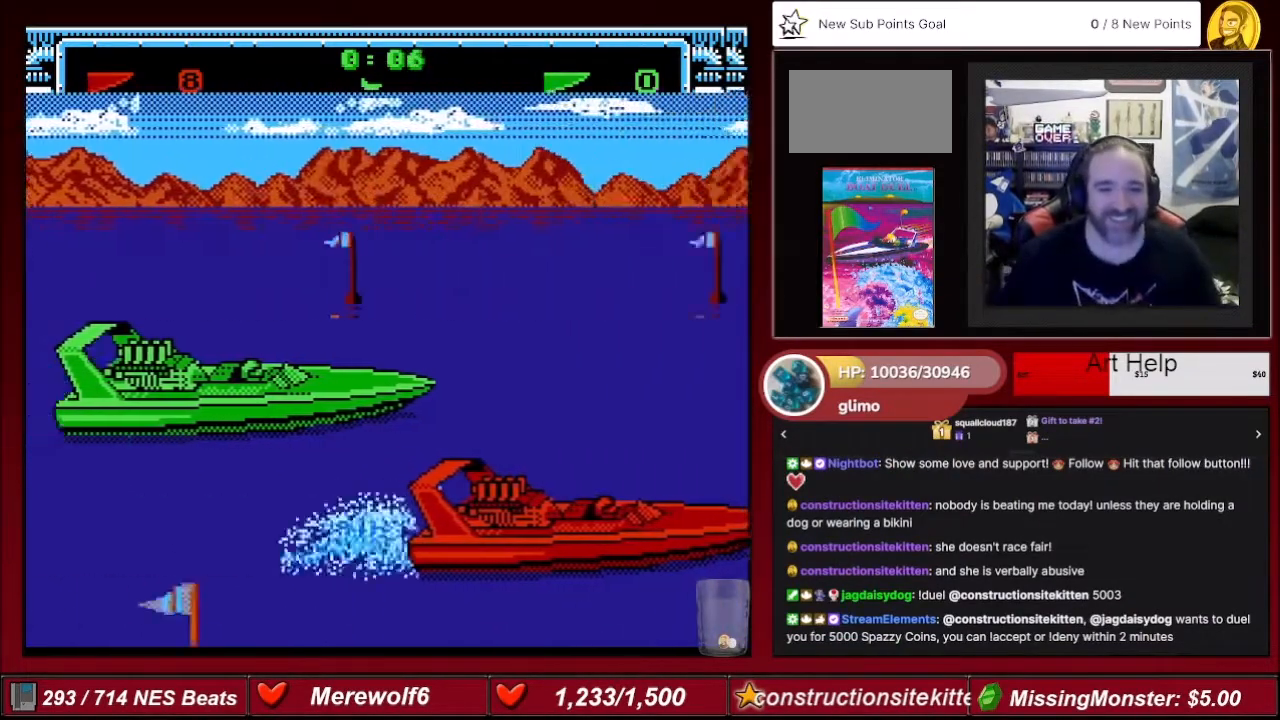
{"buttons": ["A"], "events": []}
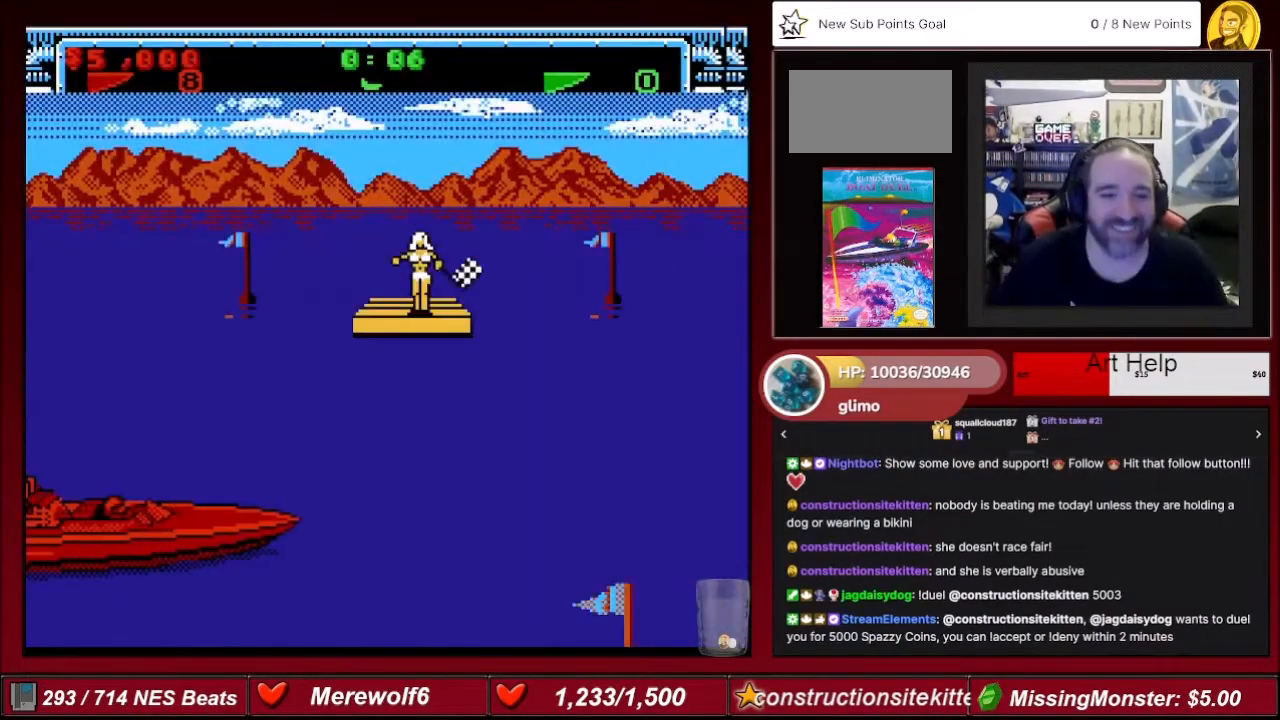
{"buttons": ["A"], "events": []}
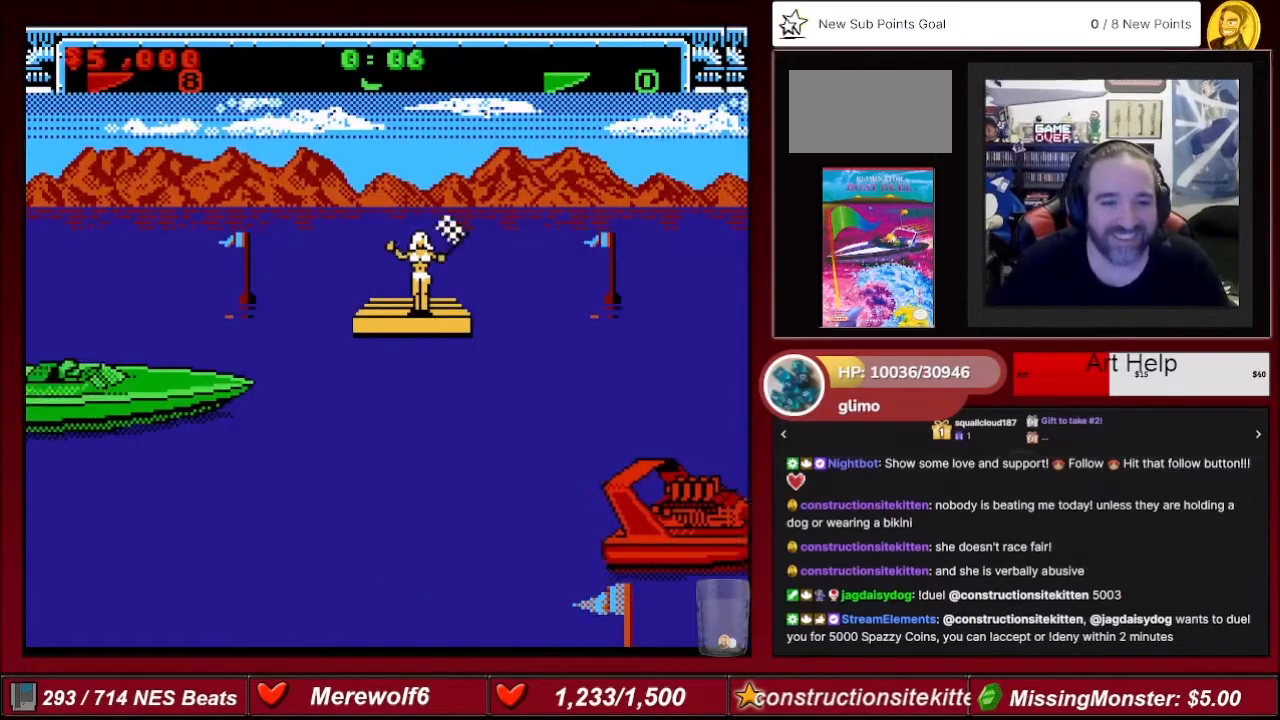
{"buttons": [], "events": [[467, "A", "up"]]}
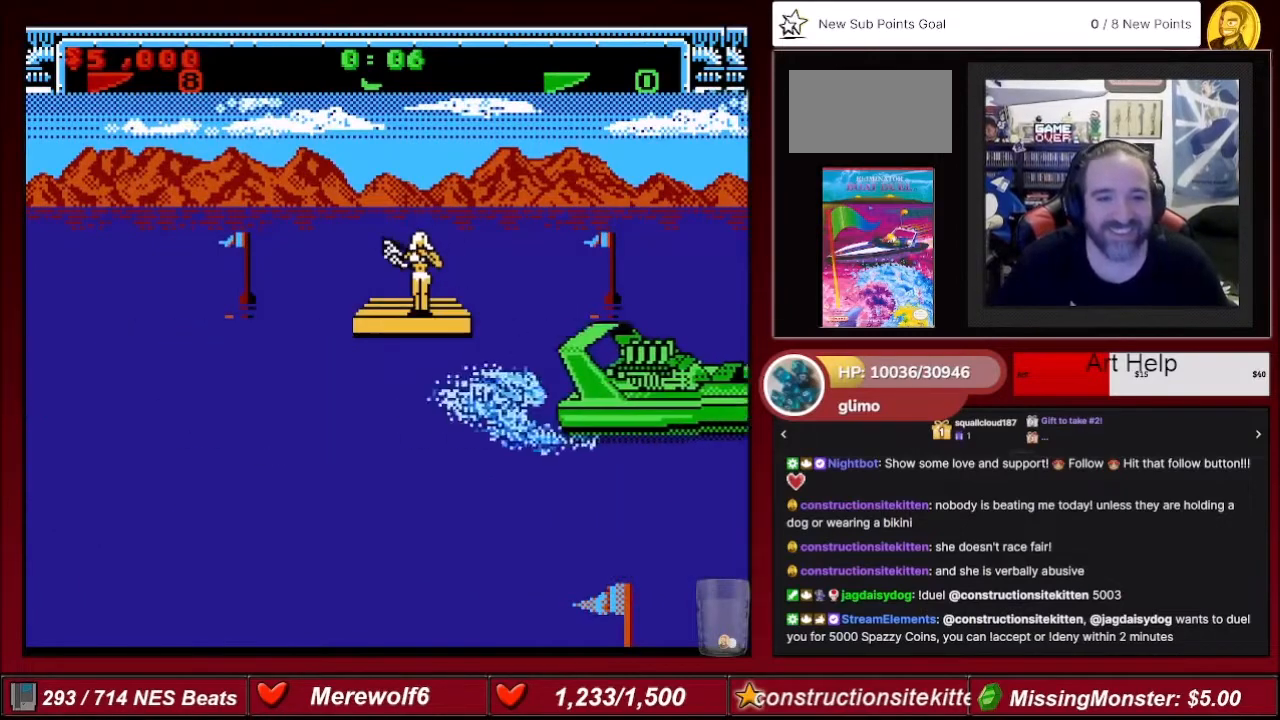
{"buttons": [], "events": []}
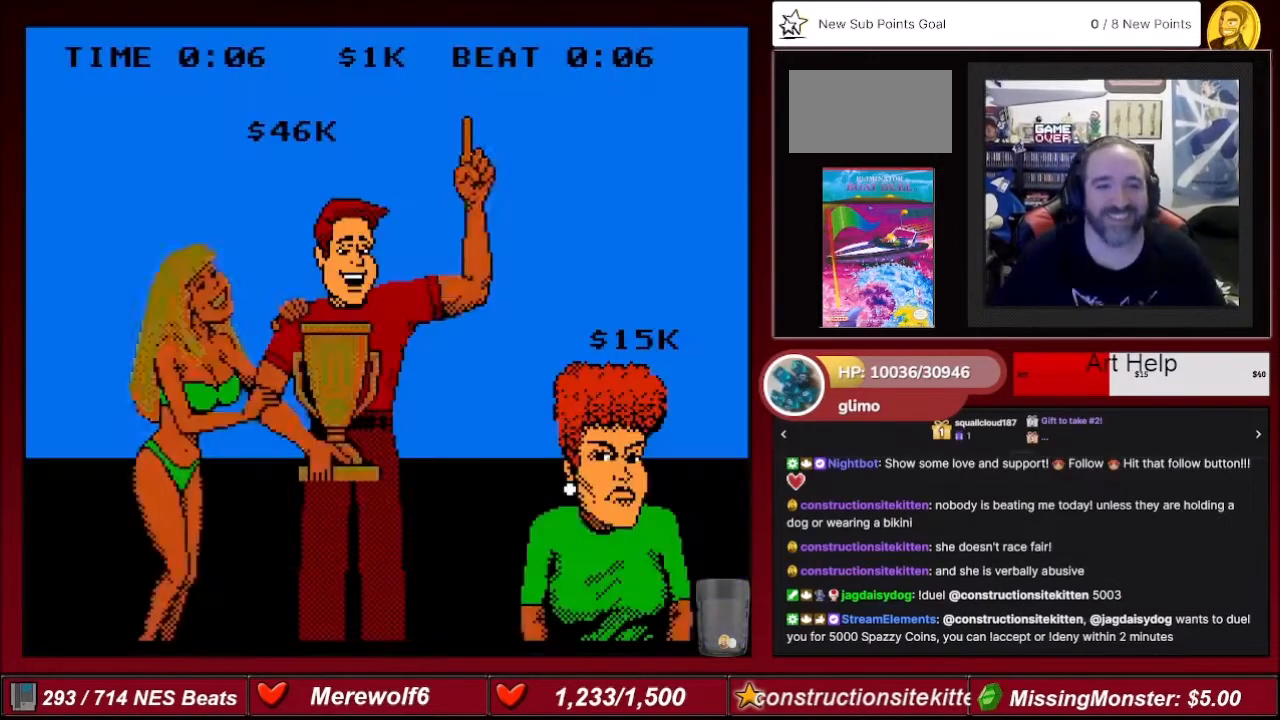
{"buttons": [], "events": []}
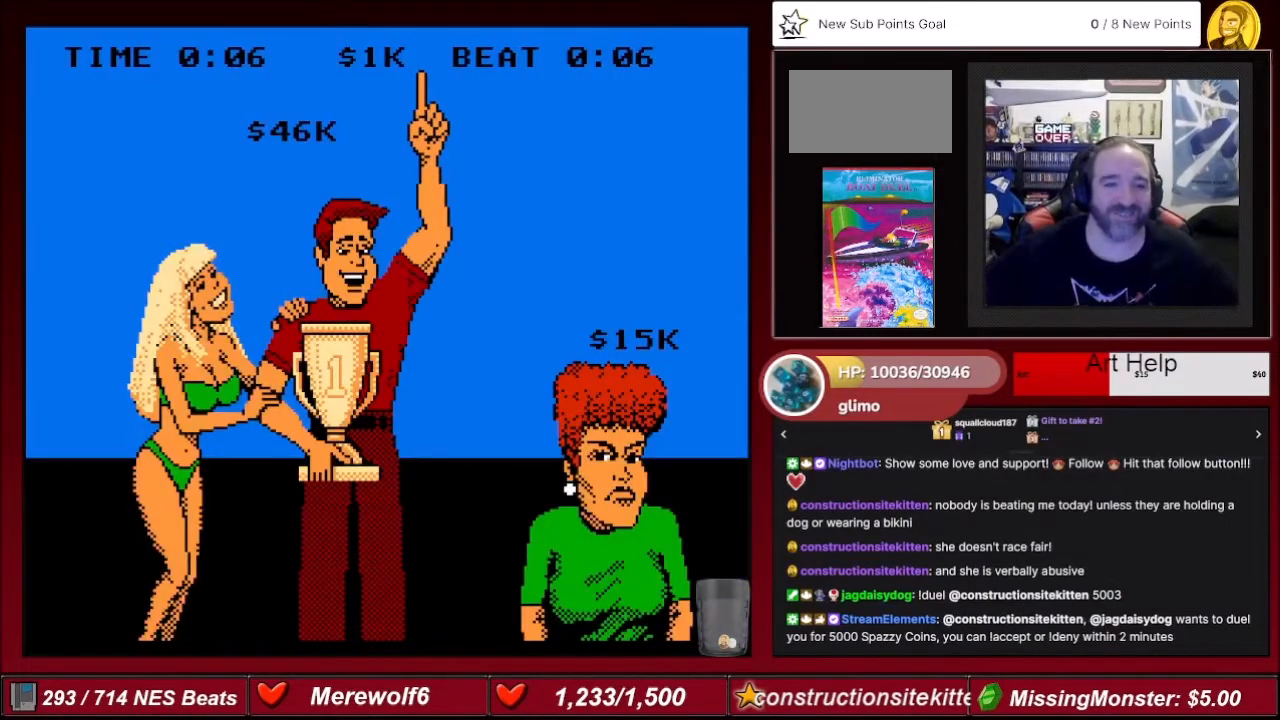
{"buttons": [], "events": []}
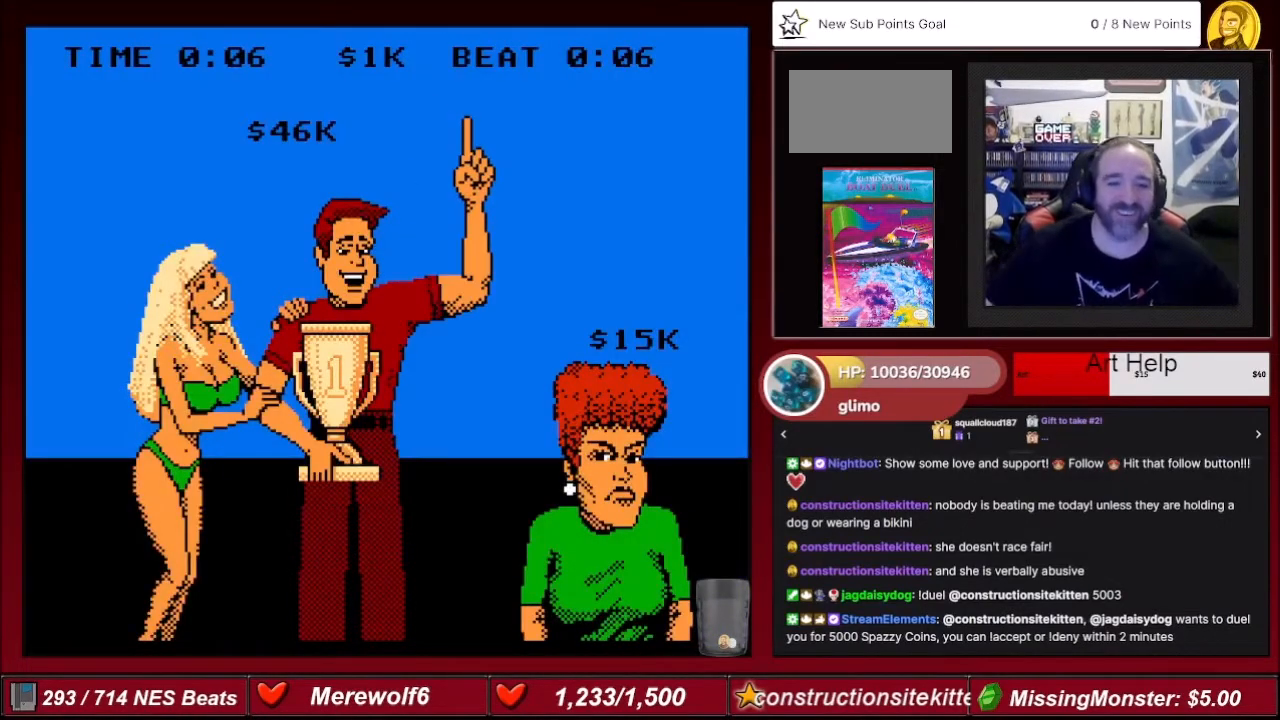
{"buttons": [], "events": []}
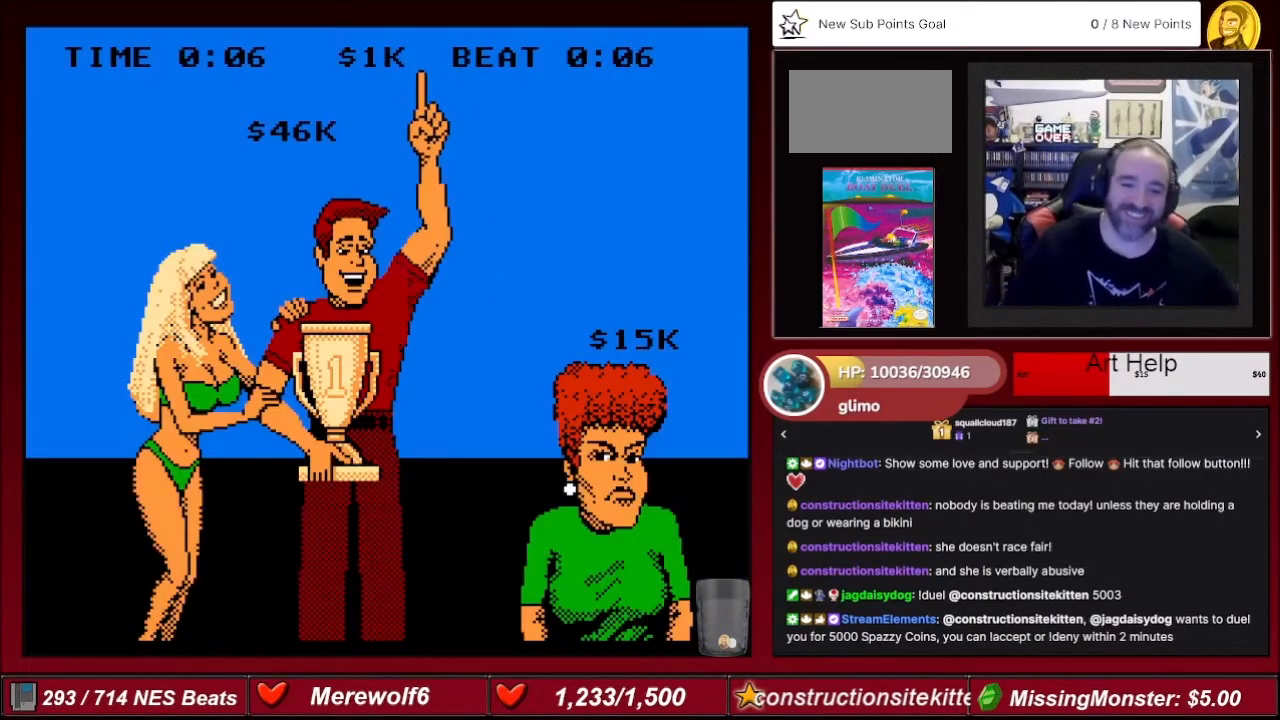
{"buttons": [], "events": []}
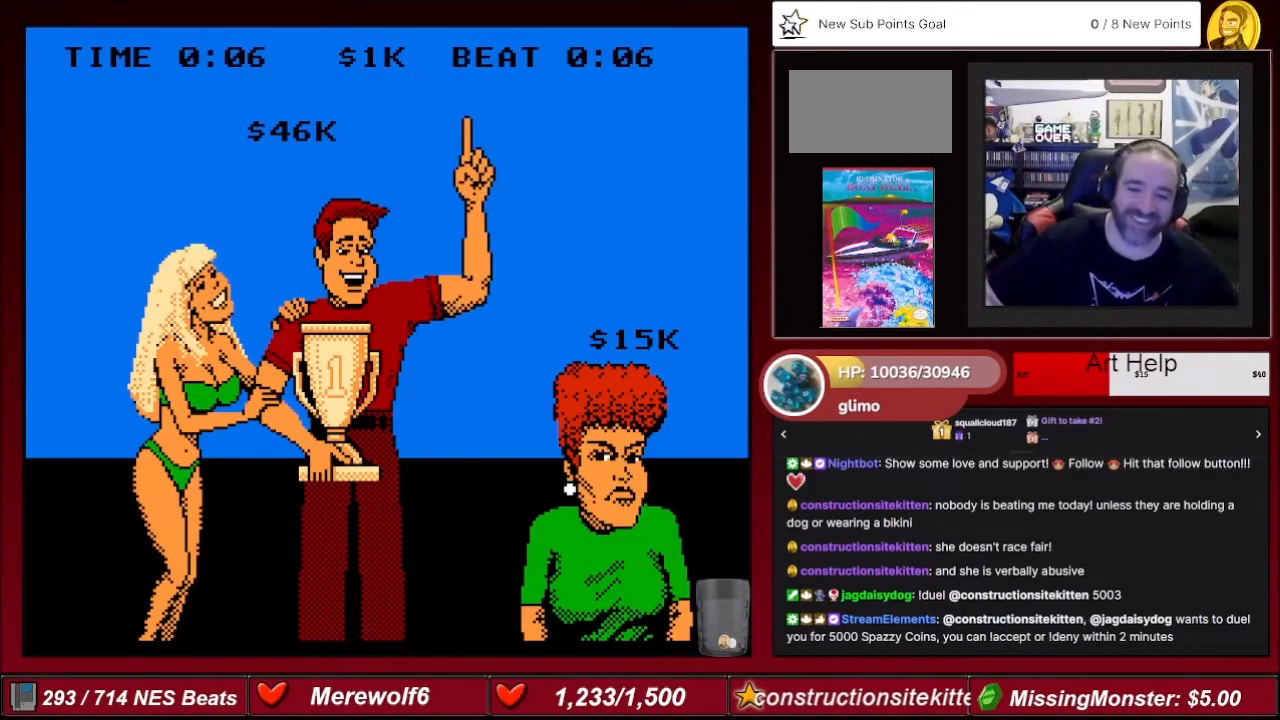
{"buttons": [], "events": []}
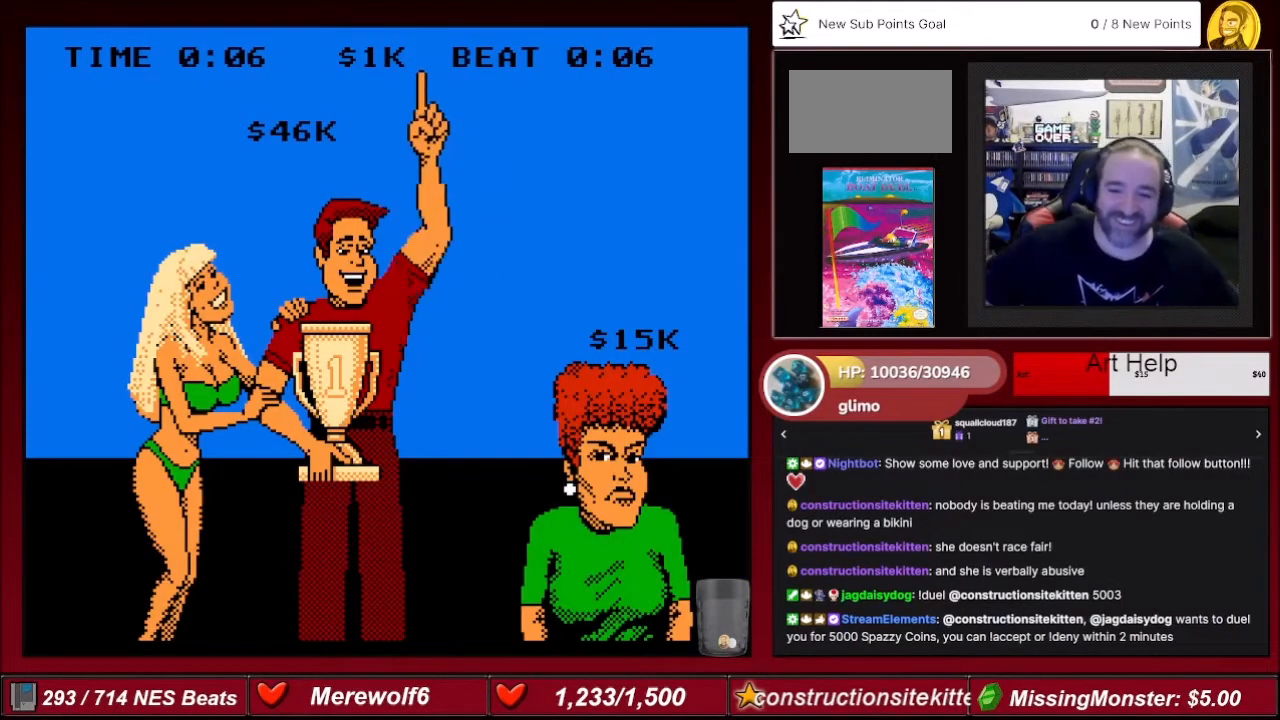
{"buttons": [], "events": []}
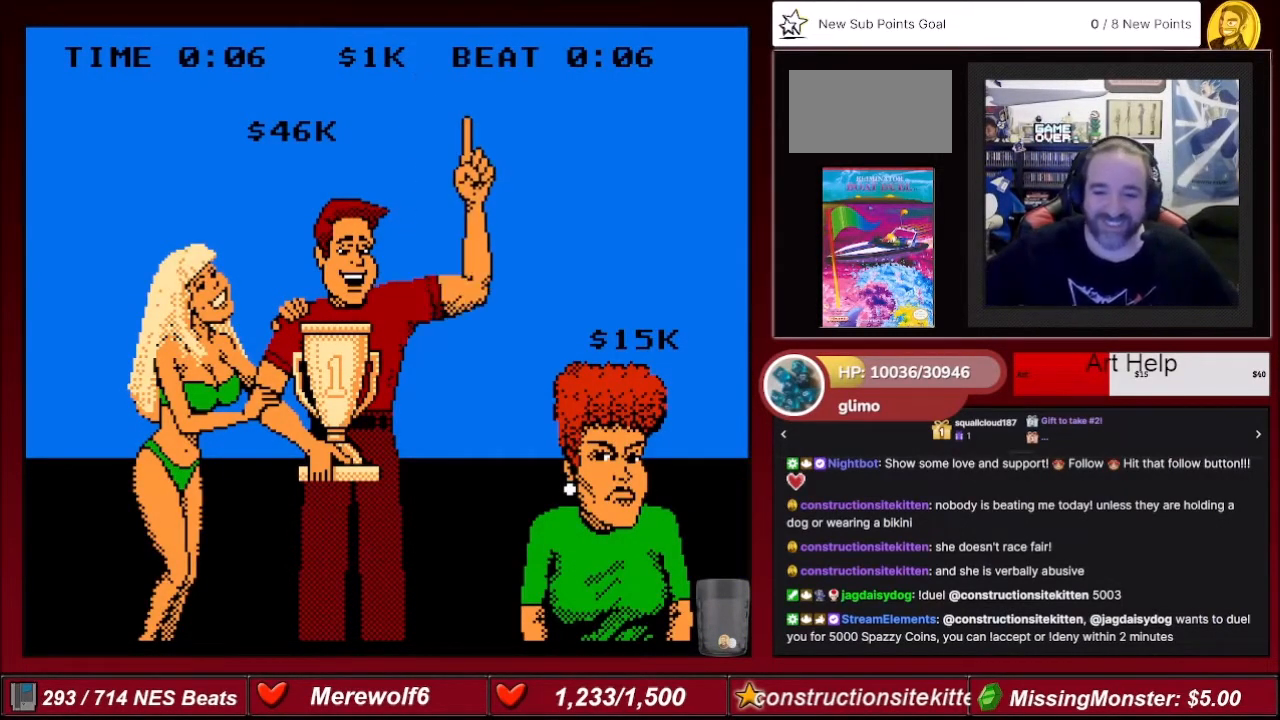
{"buttons": [], "events": []}